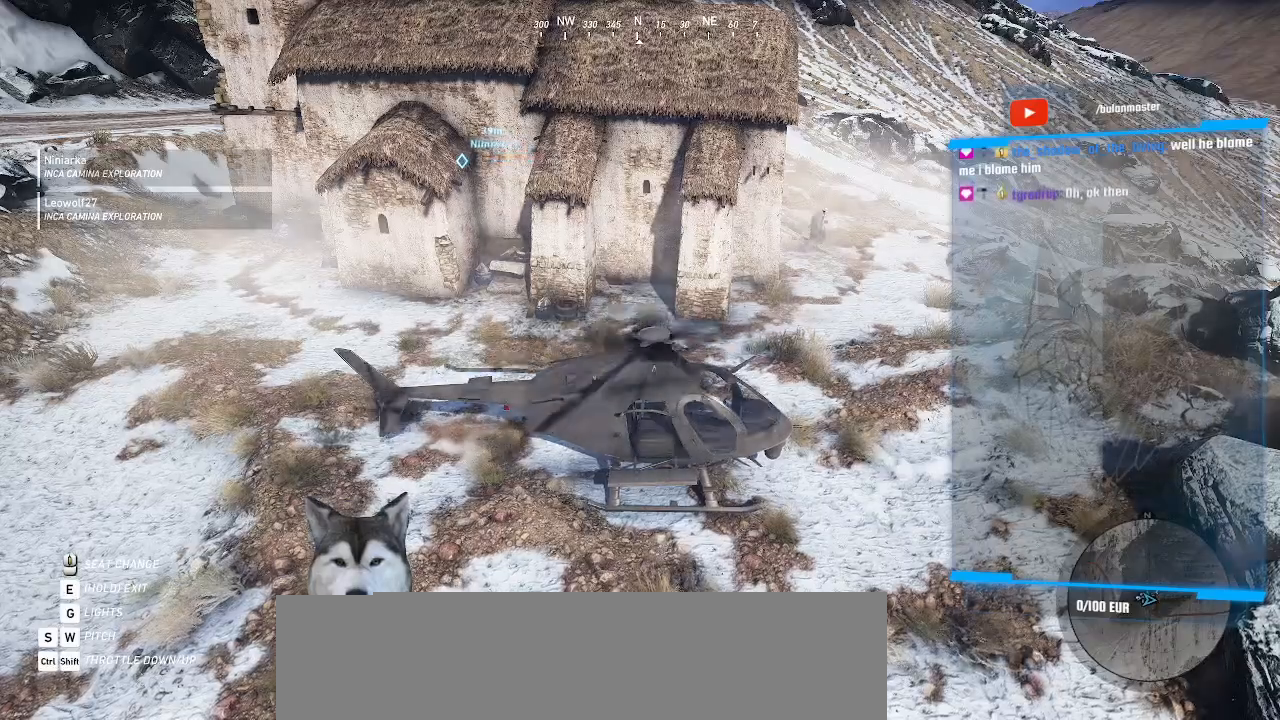
Gameplay with keyboard and mouse; each line is a JSON object with the keys and mouse buttons held at the frame after it. "events" lists presses ("down") and releases ("up") of "/", "0", "1", "2", "3", "4", "5", "6", "7", "8", "9", "a", "alt_l", "alt_r", "b", "backslash", "backspace", "caps_lock", "comma", "ctrl_l", "ctrl_r", "d", "e", "equals", "f", "g", "h", "i", "j", "k", "l", "lbracket", "m", "minus", "n", "o", "p", "q", "quote", "r", "rbracket", "return", "s", "semicolon", "shift_l", "shift_r", "space", "t", "tab", "tilde", "u", "v", "w", "x", "y", "z", "mouse_left", "mouse_wheel" and "mouse_right" between this image and that frame as [ms after this image, input, new state], when the widget could be followed in between. "mouse_left", "mouse_wheel", "mouse_right" = the "left", "wheel", "right" buttons of the "mouse" list. No other keys are recorded. "wheel" means that the mouse wheel is clicked or scrolled. Not read: . c mouse_move.
{"keys": ["ctrl_l"], "mouse": [], "events": []}
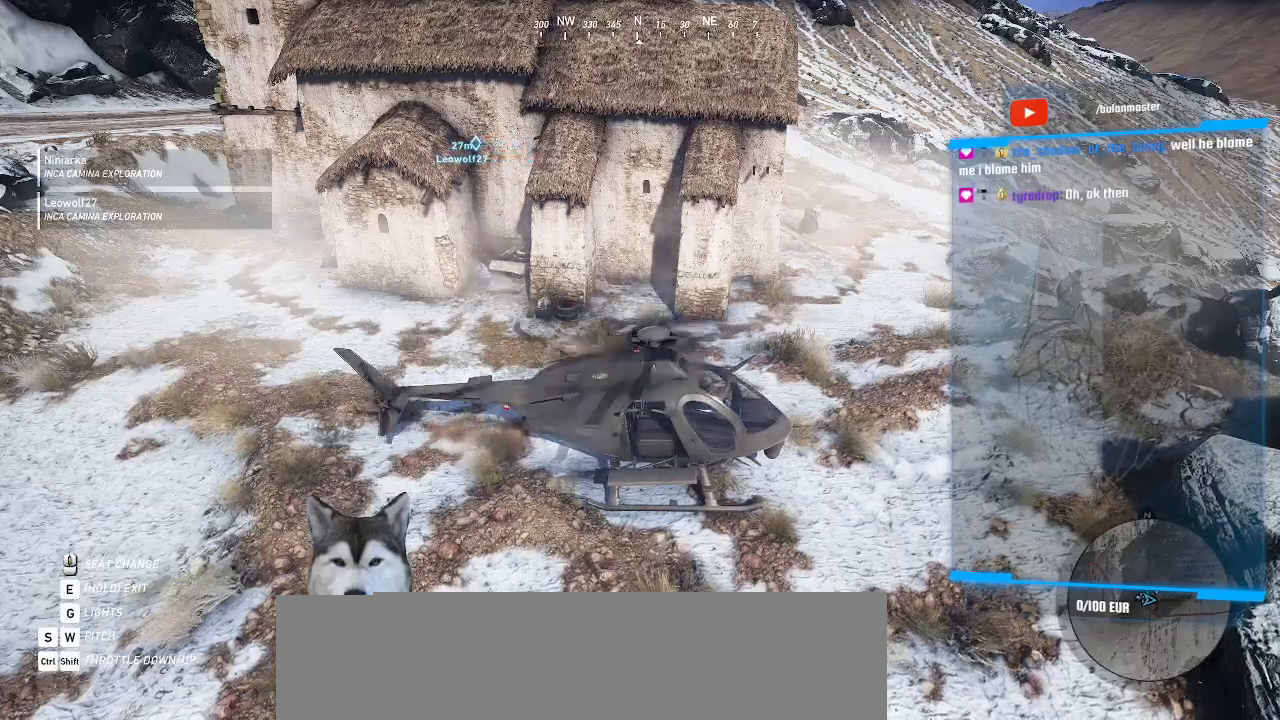
{"keys": ["ctrl_l"], "mouse": [], "events": []}
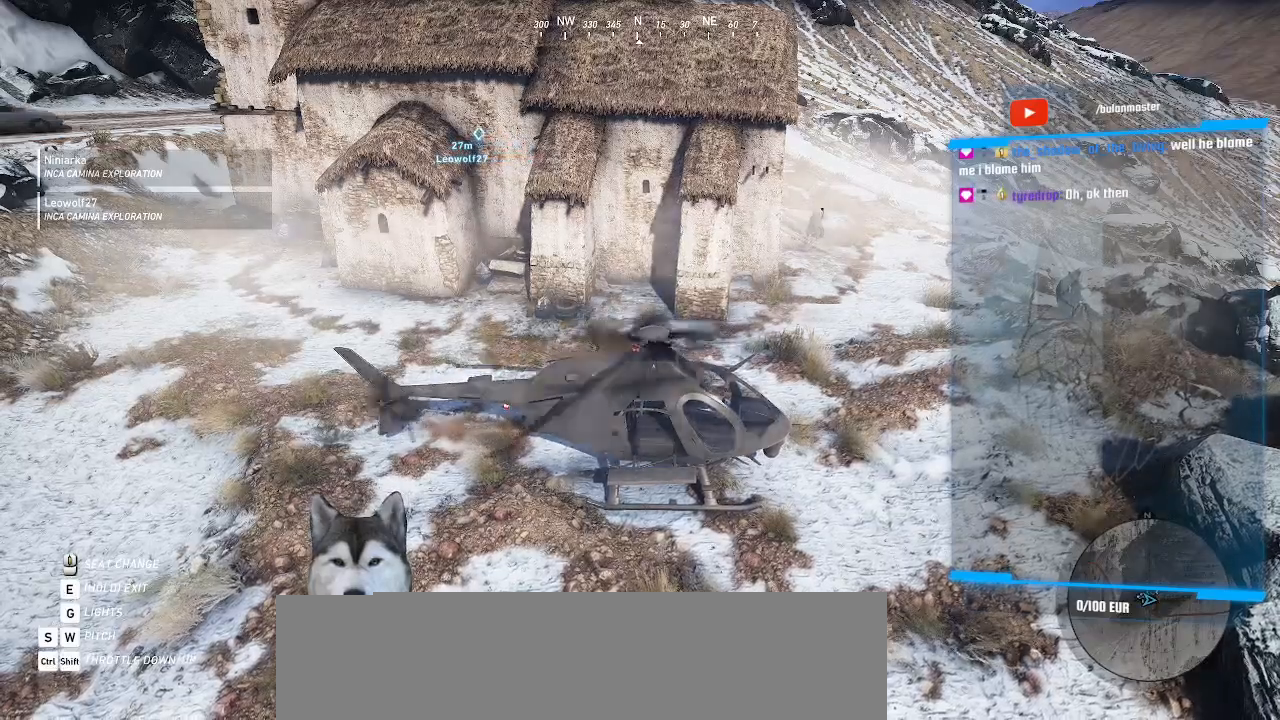
{"keys": ["ctrl_l"], "mouse": [], "events": []}
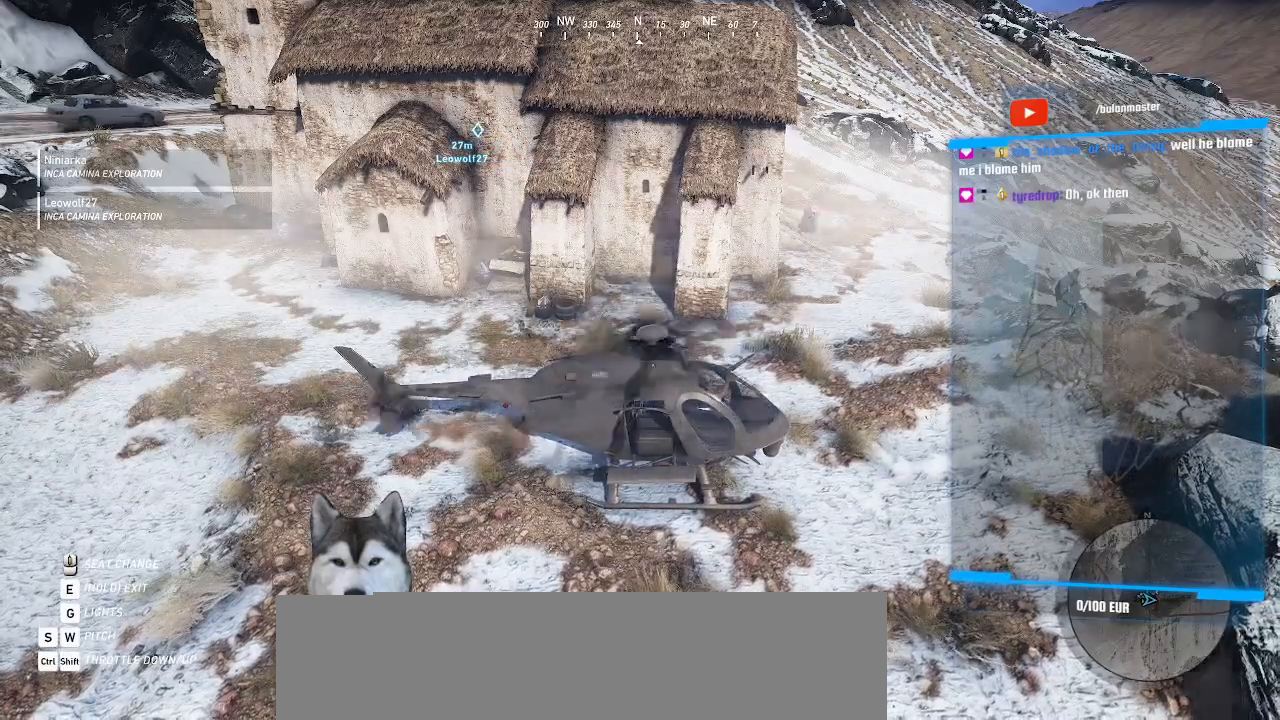
{"keys": ["ctrl_l"], "mouse": [], "events": []}
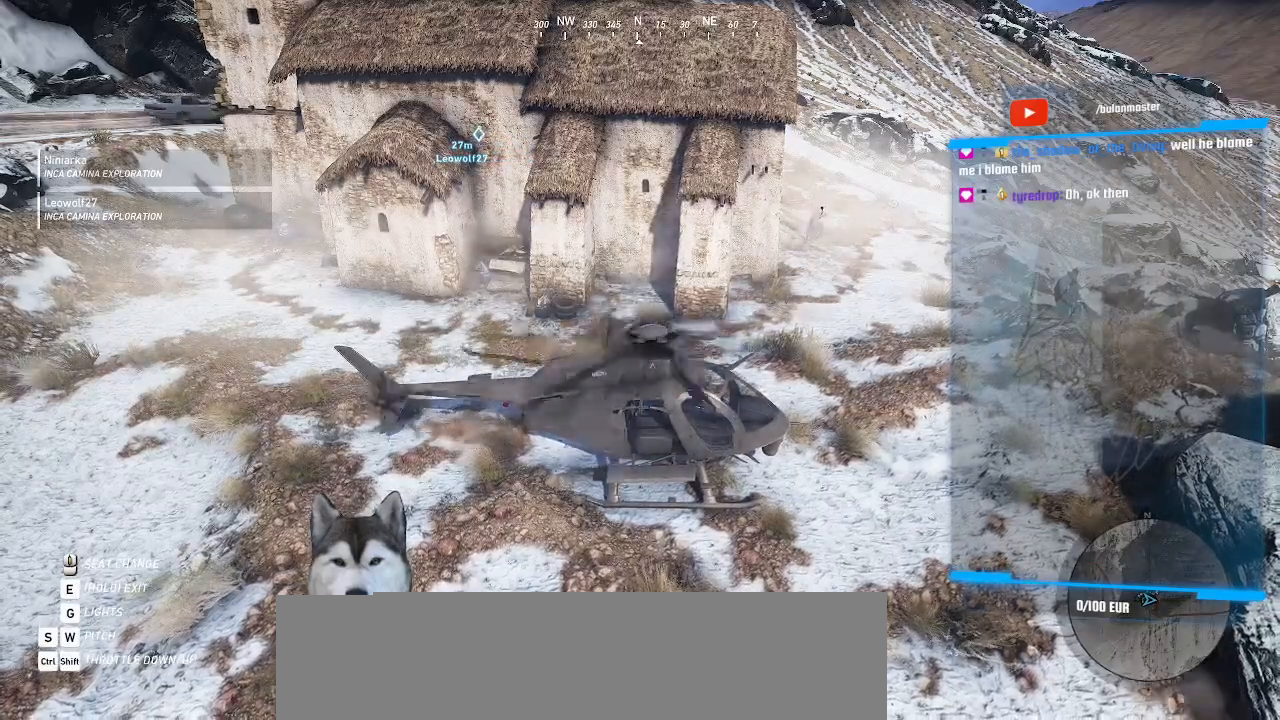
{"keys": ["ctrl_l"], "mouse": [], "events": []}
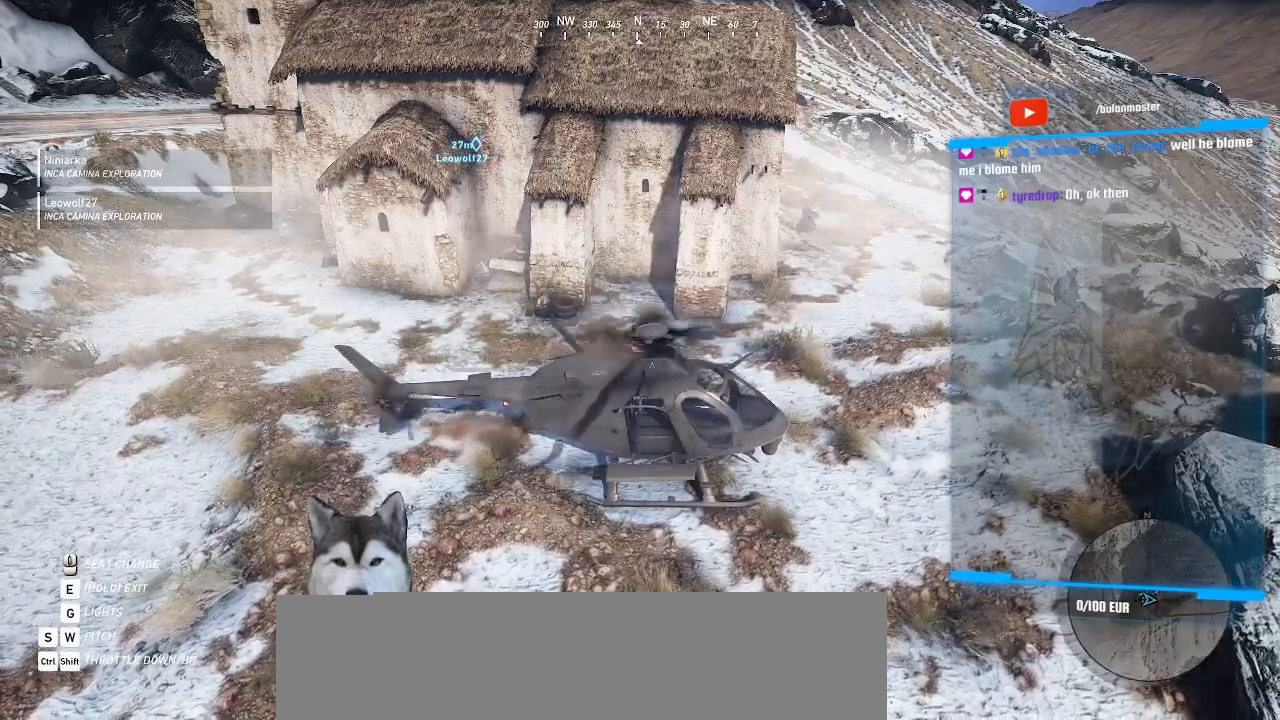
{"keys": ["ctrl_l"], "mouse": []}